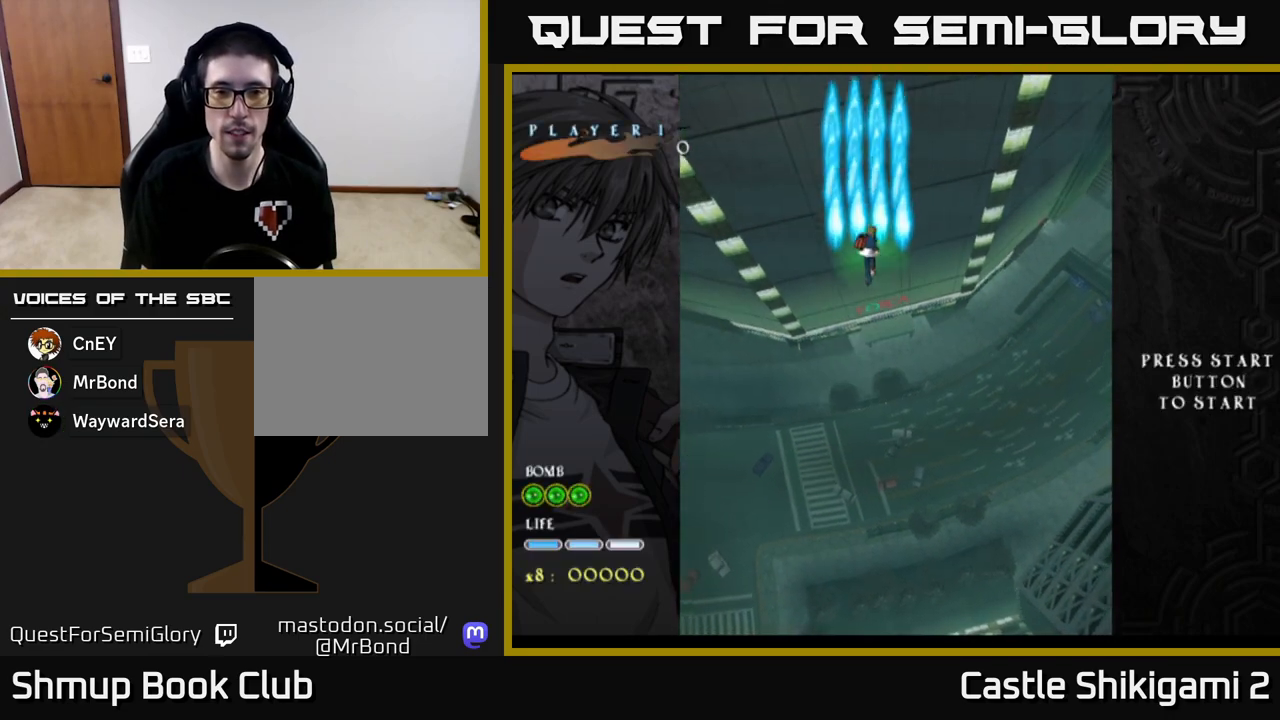
Gameplay with a controller (Xbox layout); each line is a JSON object with the inputs held at the frame after it. "events" lists button and stick changes between this image and that frame as [ms after this image, input, new state], when the widget could be followed in between. Not read: right_stick.
{"buttons": ["B"], "left_stick": "center", "events": [[33, "DPAD_UP", "up"], [150, "DPAD_RIGHT", "up"], [150, "DPAD_UP", "down"], [250, "DPAD_UP", "up"]]}
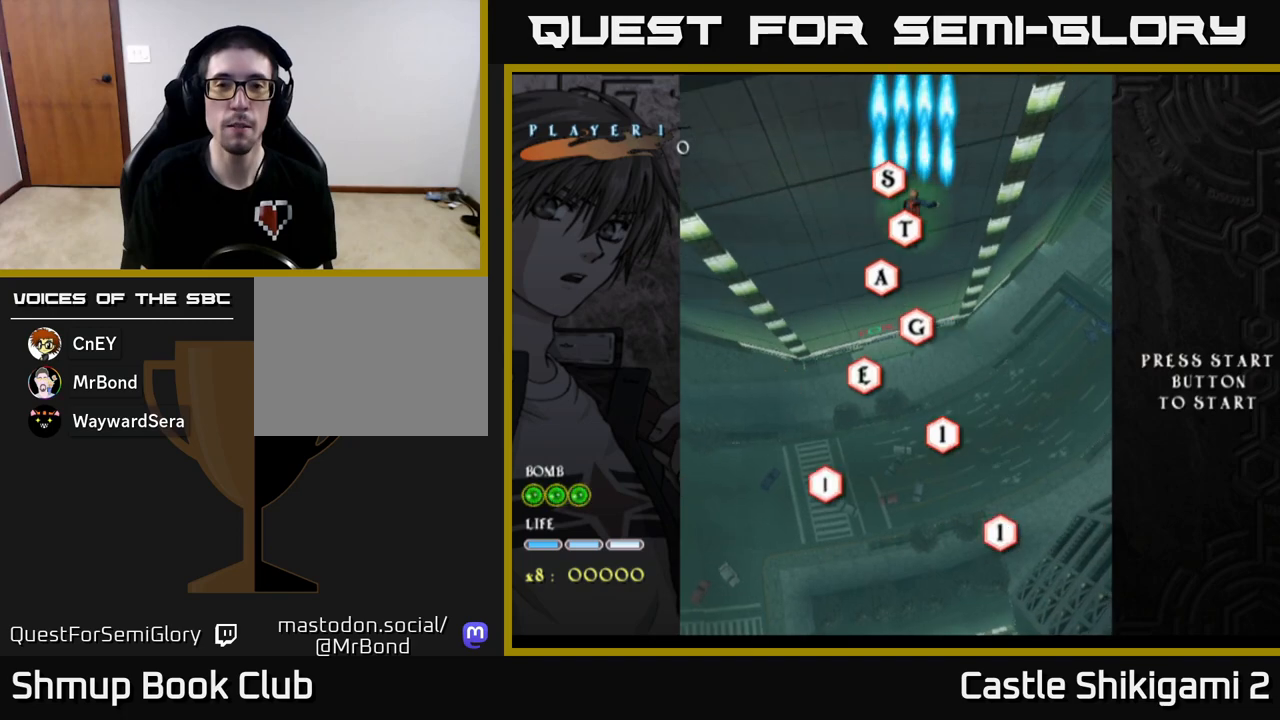
{"buttons": ["B"], "left_stick": "center", "events": [[167, "DPAD_LEFT", "down"], [283, "DPAD_DOWN", "down"], [283, "DPAD_LEFT", "up"], [367, "DPAD_DOWN", "up"]]}
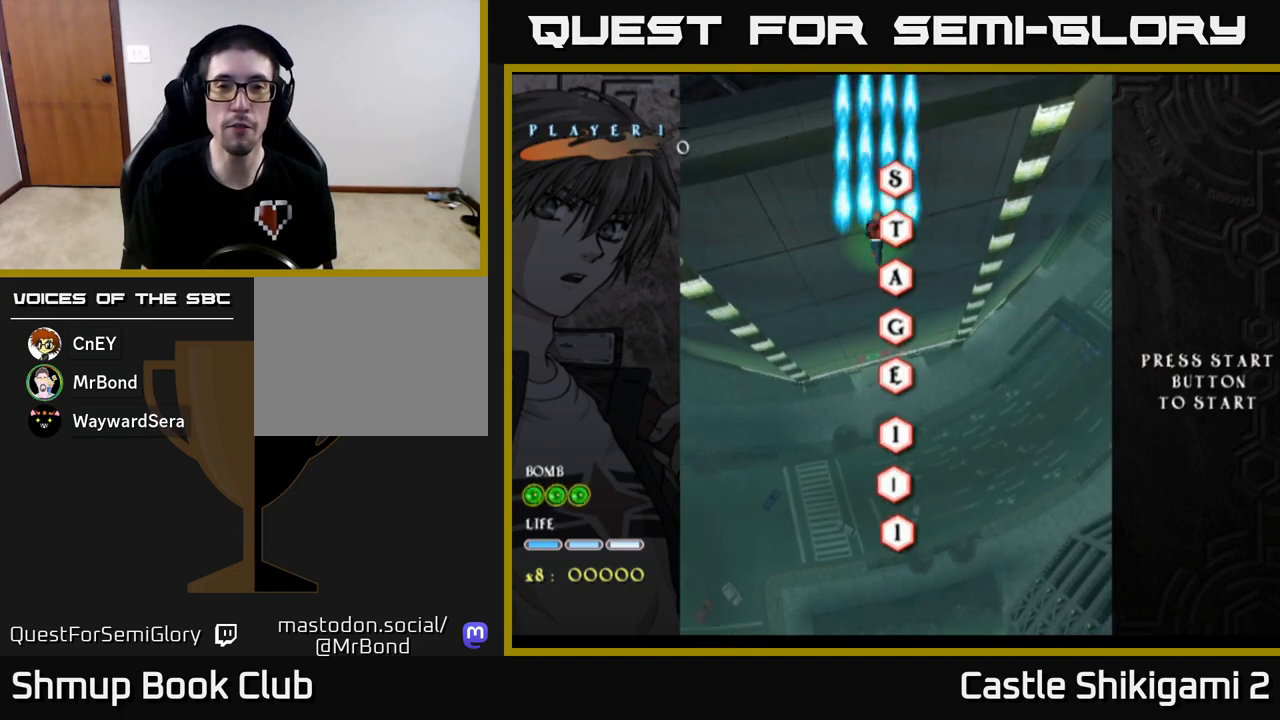
{"buttons": ["B"], "left_stick": "center", "events": [[133, "DPAD_RIGHT", "down"], [183, "DPAD_DOWN", "down"], [200, "DPAD_RIGHT", "up"], [283, "DPAD_DOWN", "up"]]}
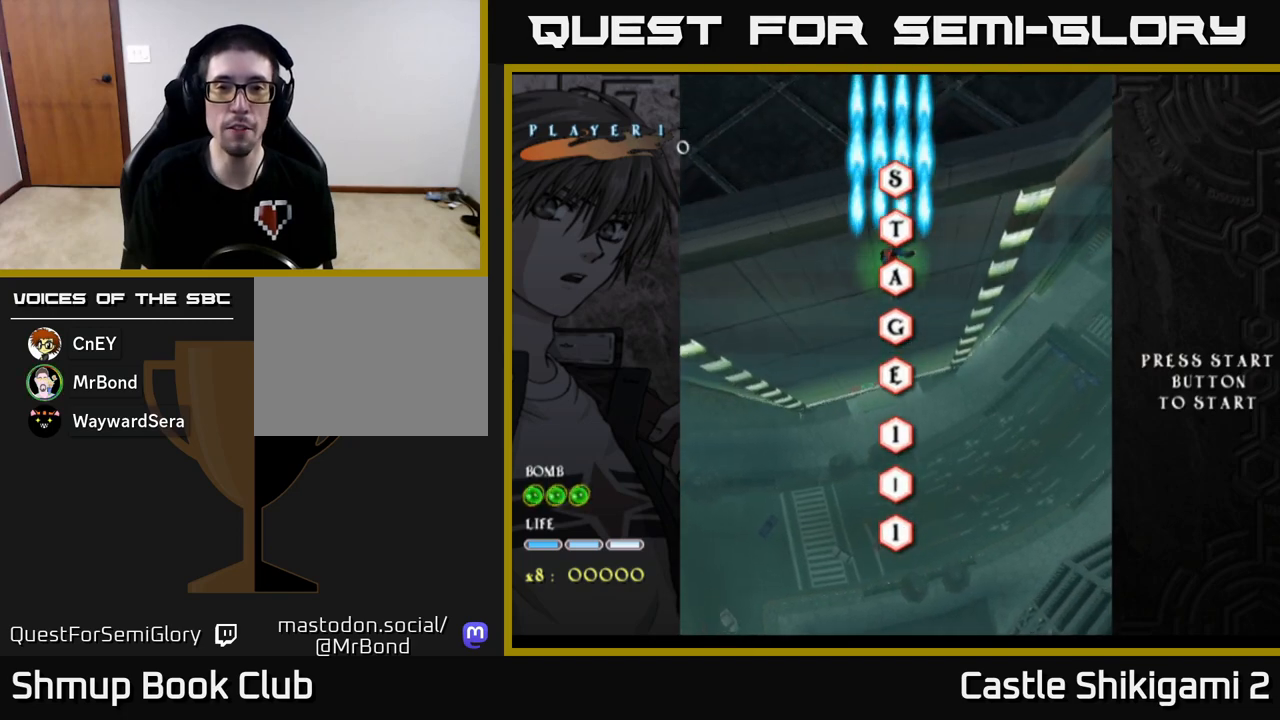
{"buttons": ["B"], "left_stick": "center", "events": []}
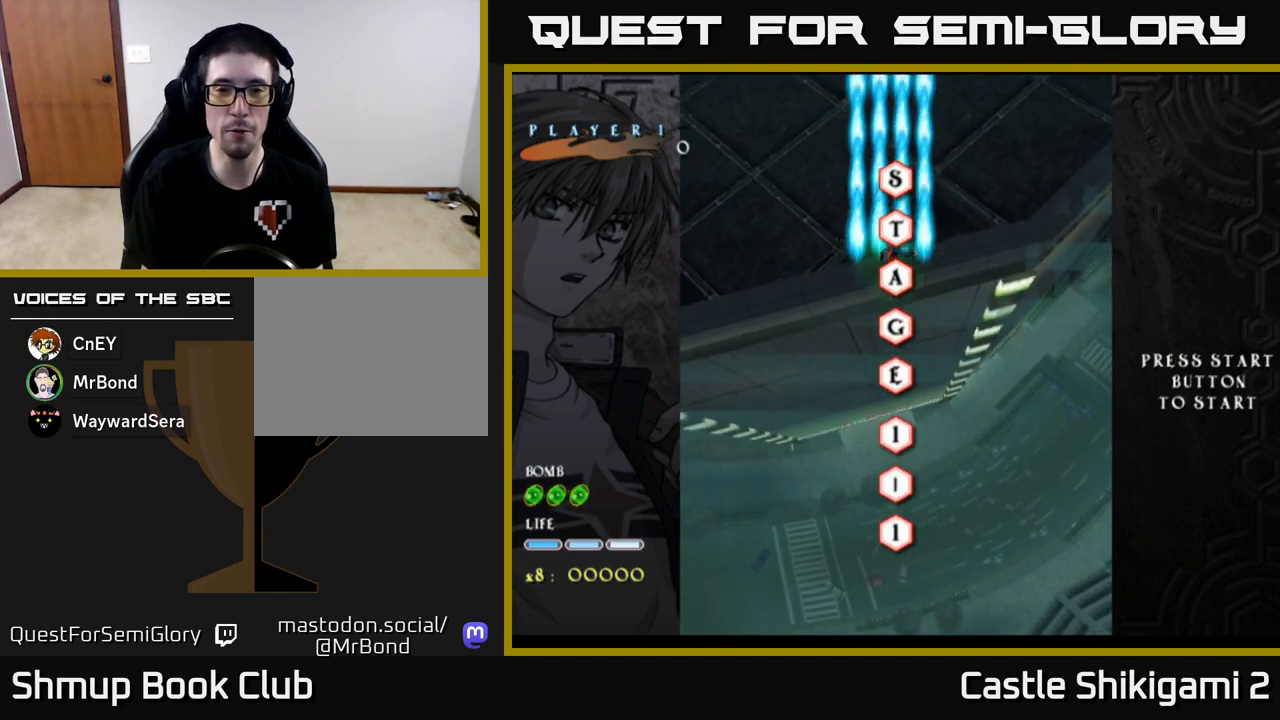
{"buttons": ["B"], "left_stick": "center", "events": []}
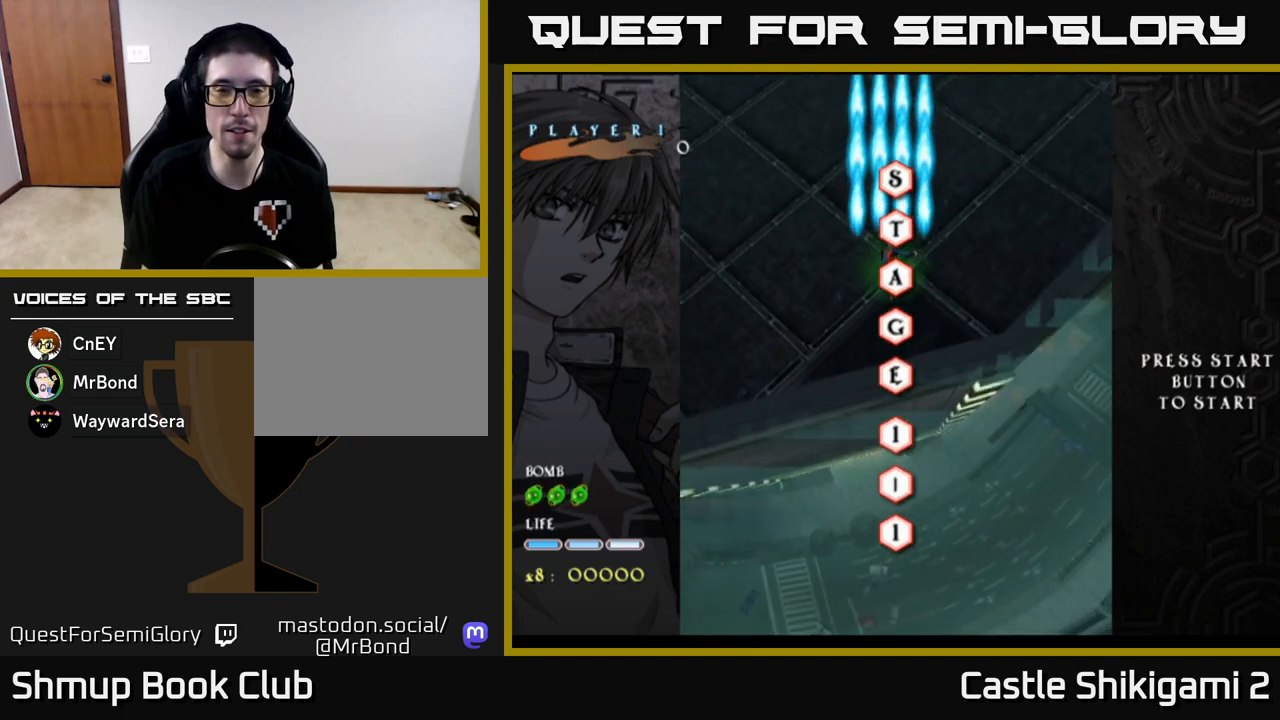
{"buttons": ["B"], "left_stick": "center", "events": []}
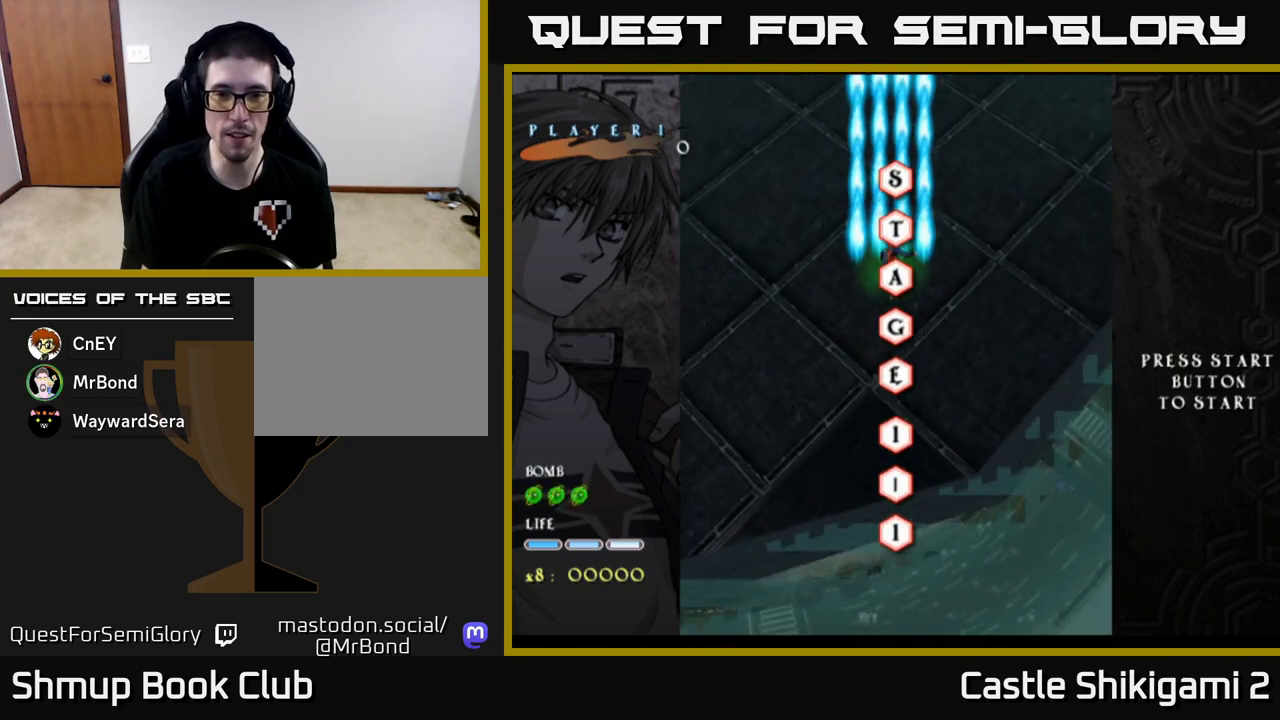
{"buttons": ["B"], "left_stick": "center", "events": []}
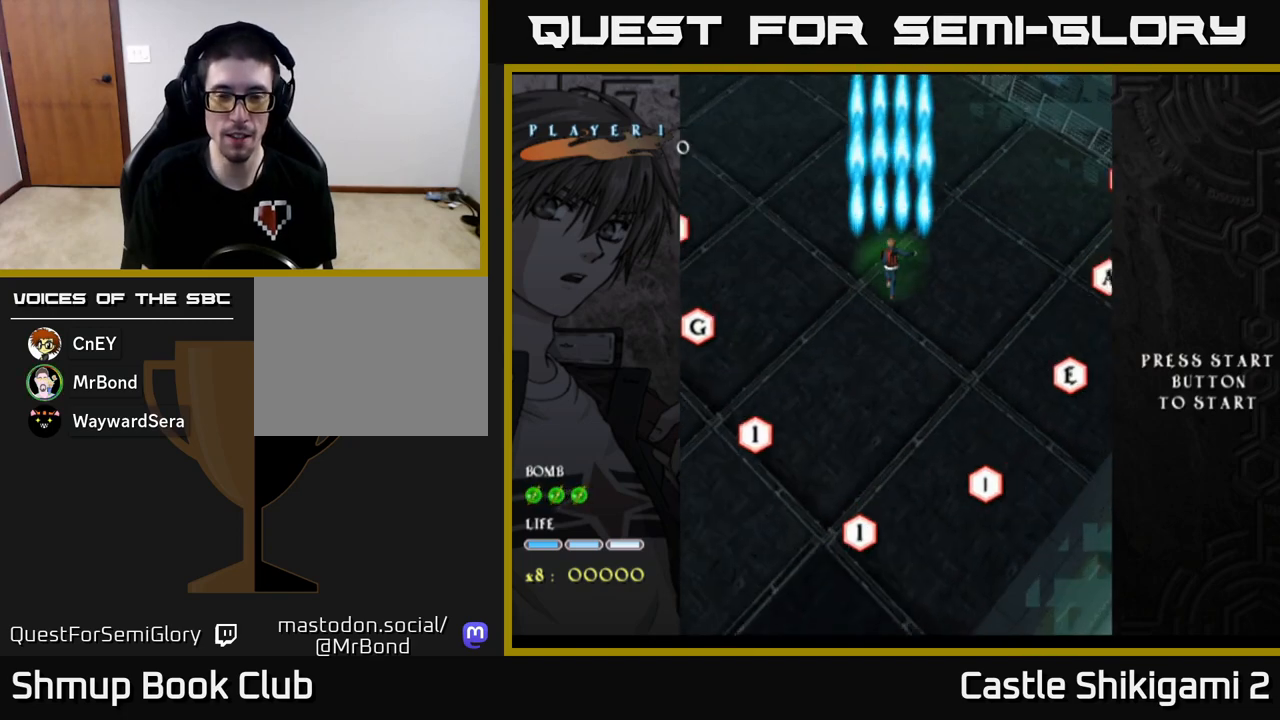
{"buttons": ["B"], "left_stick": "center", "events": []}
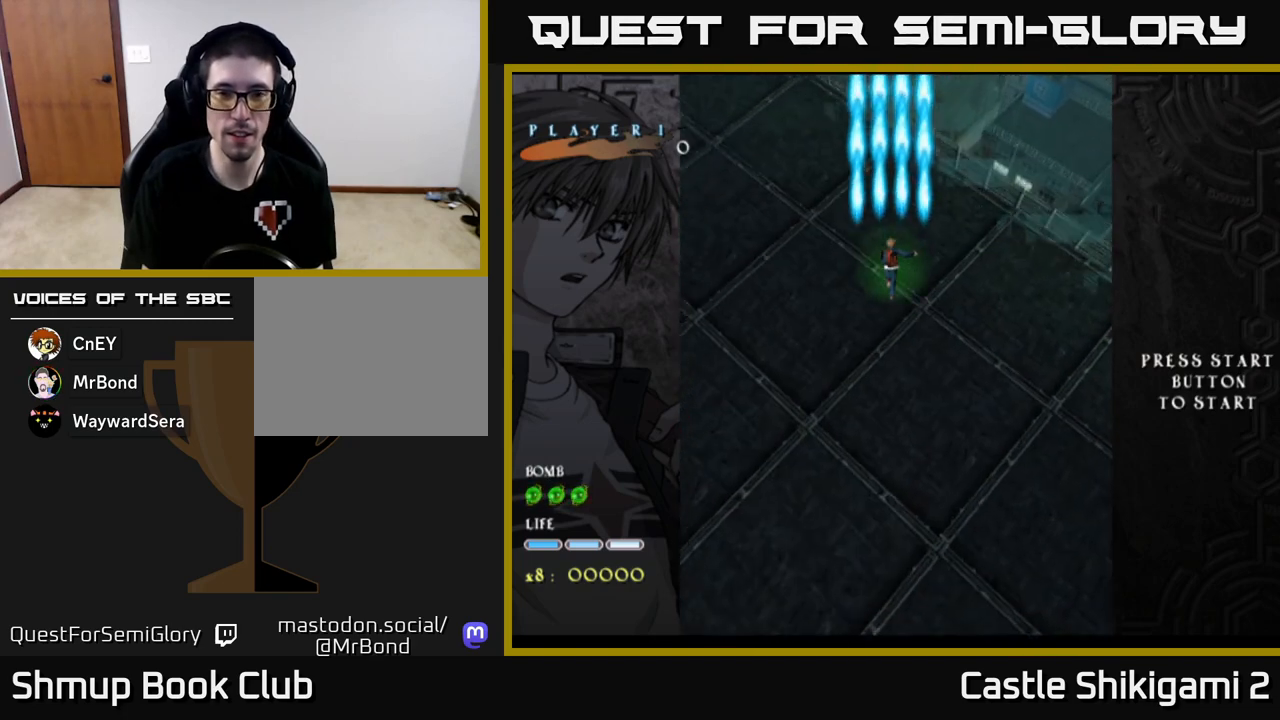
{"buttons": ["B", "DPAD_UP"], "left_stick": "center", "events": [[417, "DPAD_UP", "down"]]}
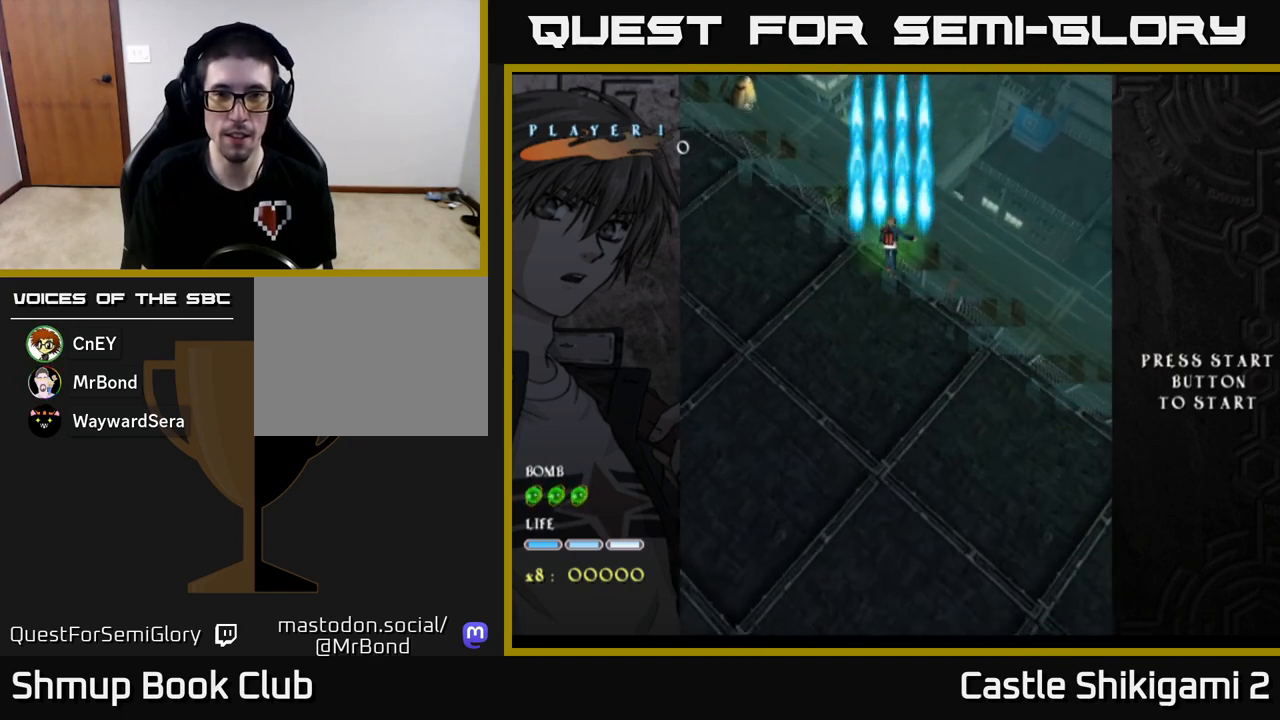
{"buttons": ["B", "DPAD_DOWN", "DPAD_LEFT"], "left_stick": "center", "events": [[67, "DPAD_UP", "up"], [333, "DPAD_LEFT", "down"], [483, "DPAD_DOWN", "down"]]}
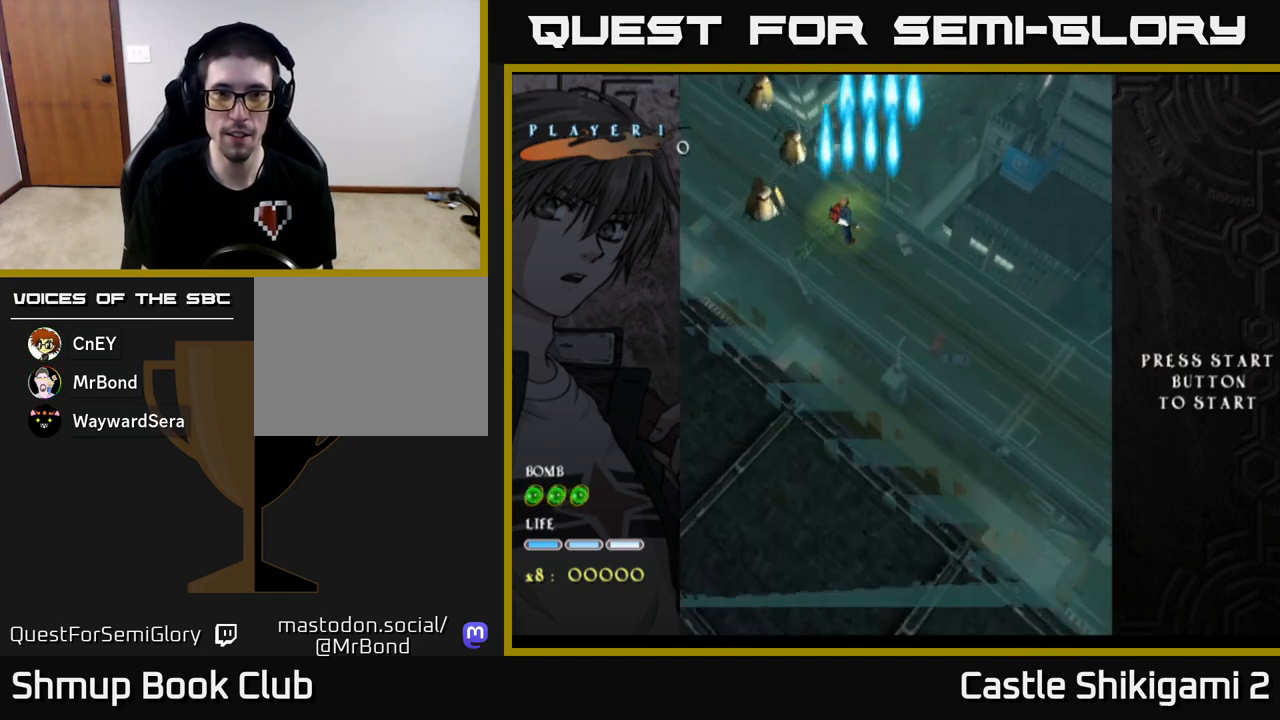
{"buttons": ["B"], "left_stick": "center", "events": [[17, "DPAD_LEFT", "up"], [217, "DPAD_DOWN", "up"]]}
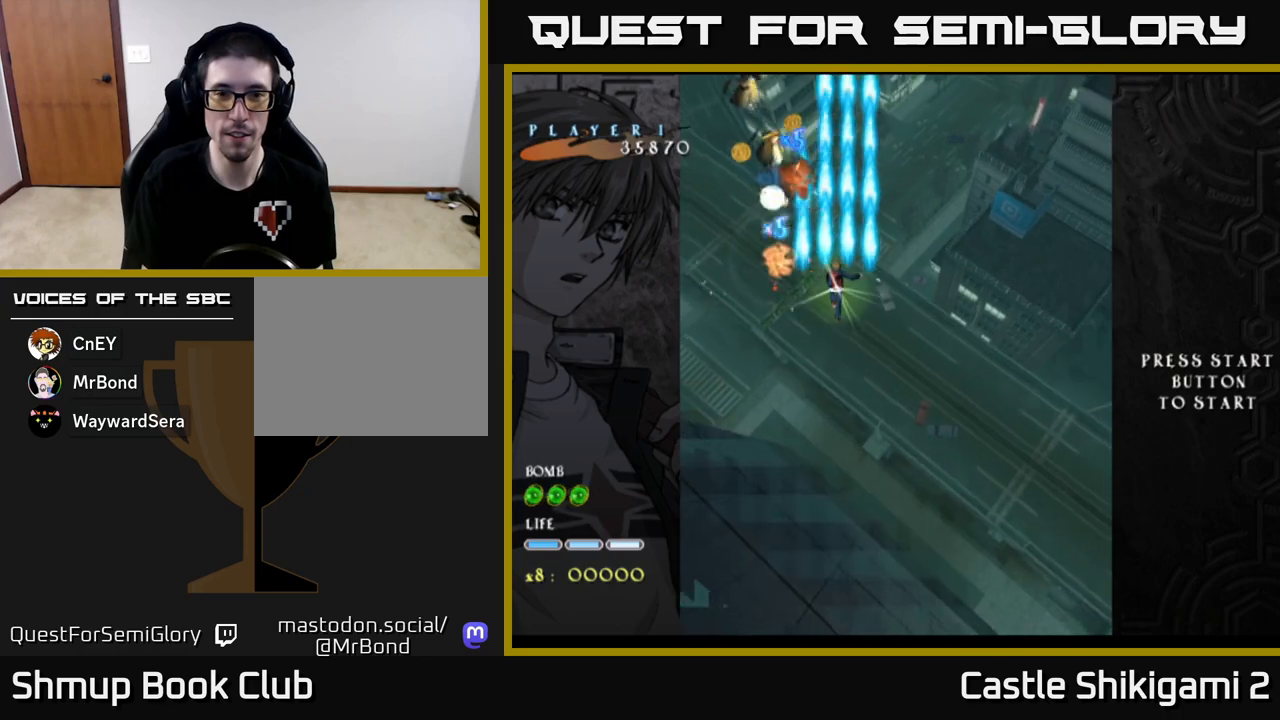
{"buttons": ["B", "DPAD_LEFT"], "left_stick": "center", "events": [[400, "DPAD_LEFT", "down"]]}
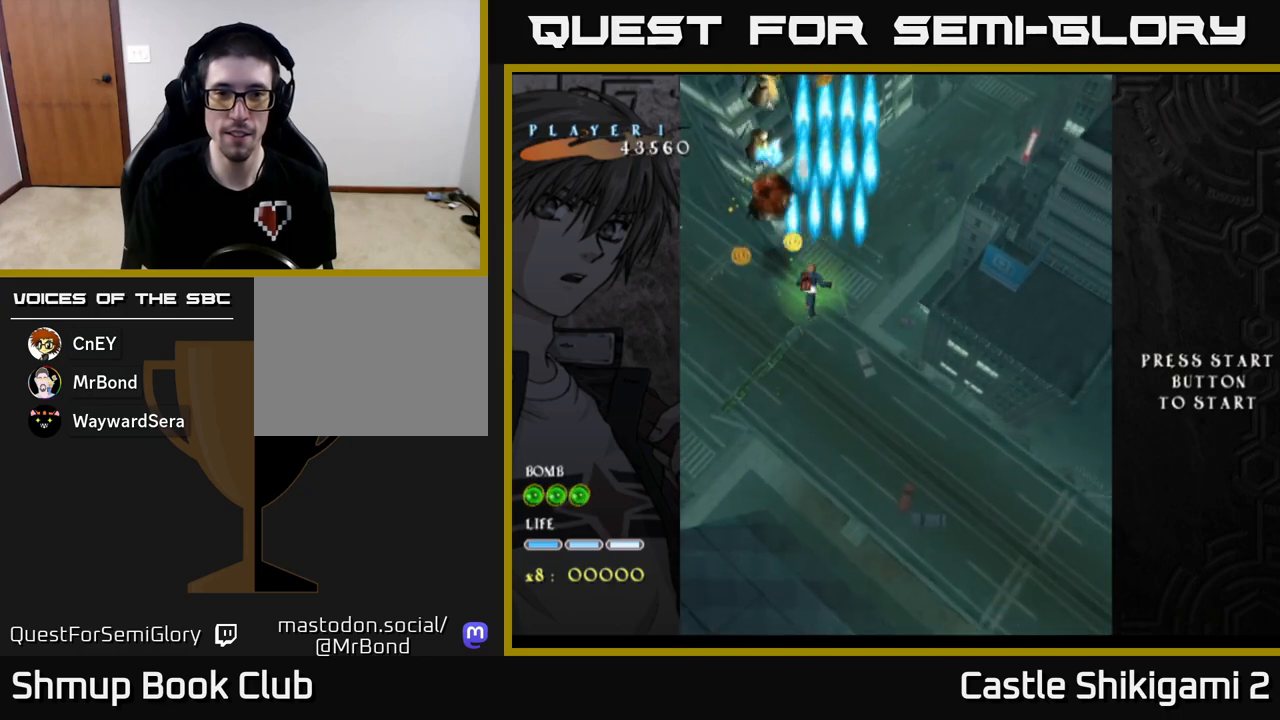
{"buttons": ["B", "DPAD_RIGHT"], "left_stick": "center", "events": [[83, "DPAD_DOWN", "down"], [283, "DPAD_DOWN", "up"], [283, "DPAD_LEFT", "up"], [383, "DPAD_RIGHT", "down"]]}
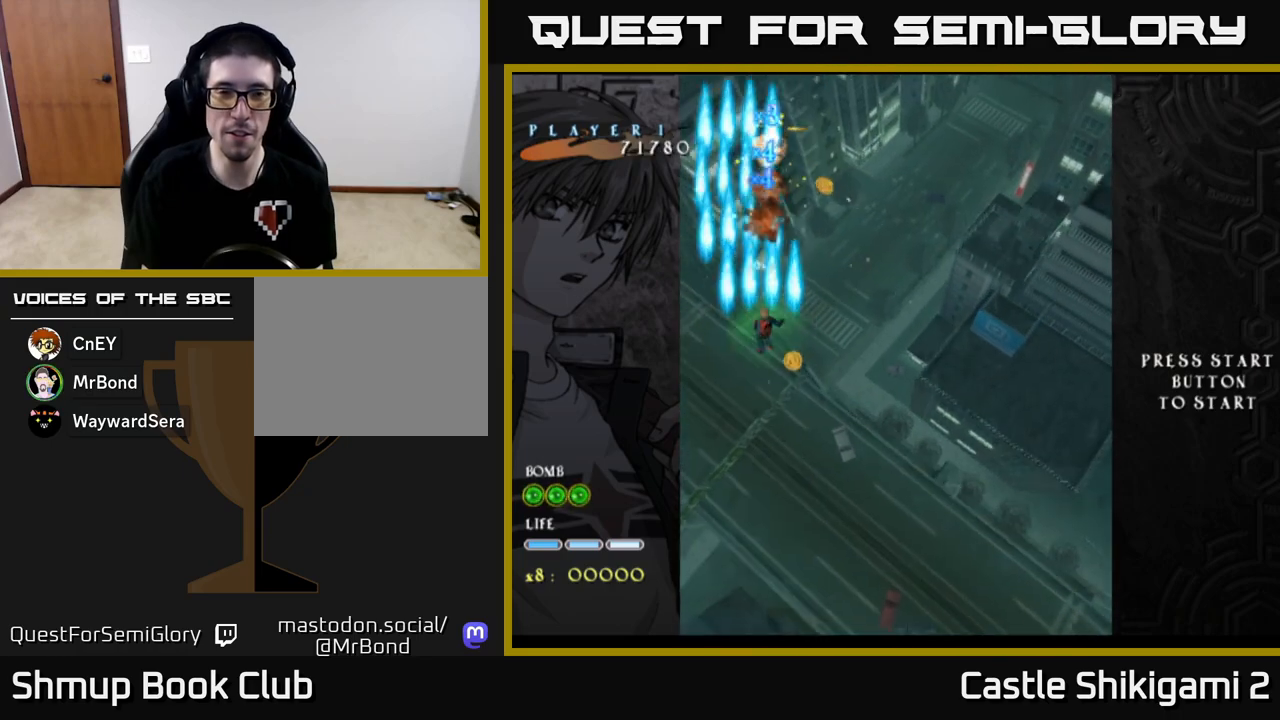
{"buttons": ["B", "DPAD_UP"], "left_stick": "center", "events": [[117, "DPAD_DOWN", "down"], [200, "DPAD_RIGHT", "up"], [300, "DPAD_DOWN", "up"], [367, "DPAD_UP", "down"]]}
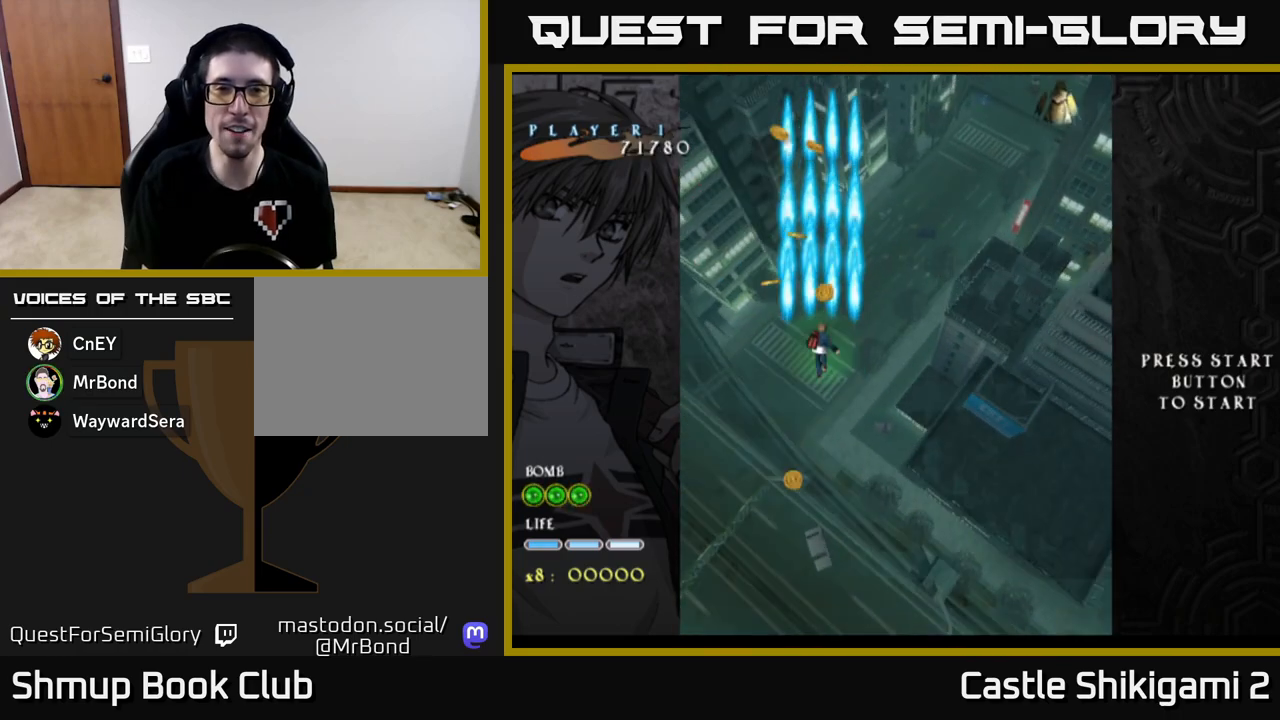
{"buttons": ["B", "DPAD_UP"], "left_stick": "center", "events": [[67, "DPAD_LEFT", "down"], [117, "DPAD_UP", "up"], [250, "DPAD_LEFT", "up"], [267, "DPAD_DOWN", "down"], [300, "DPAD_RIGHT", "down"], [317, "DPAD_DOWN", "up"], [450, "DPAD_RIGHT", "up"], [450, "DPAD_UP", "down"]]}
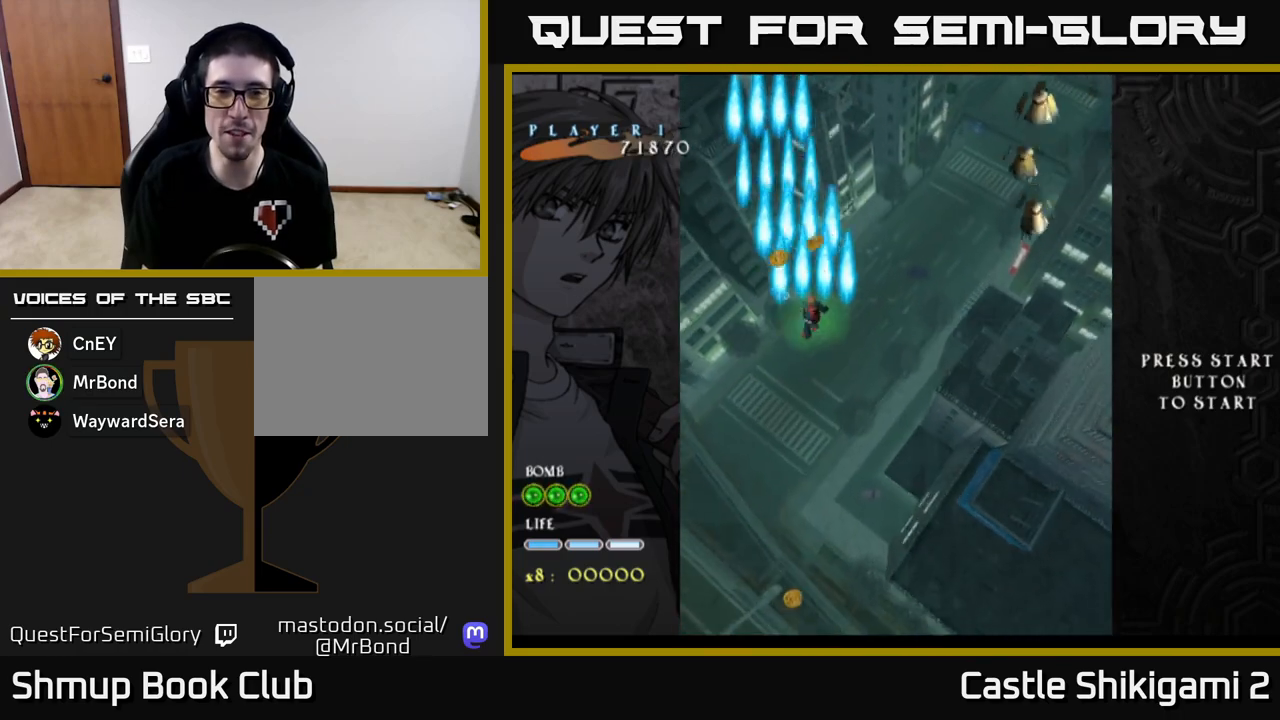
{"buttons": ["B", "DPAD_DOWN", "DPAD_RIGHT"], "left_stick": "center", "events": [[50, "DPAD_LEFT", "down"], [133, "DPAD_UP", "up"], [200, "DPAD_DOWN", "down"], [200, "DPAD_LEFT", "up"], [333, "DPAD_RIGHT", "down"]]}
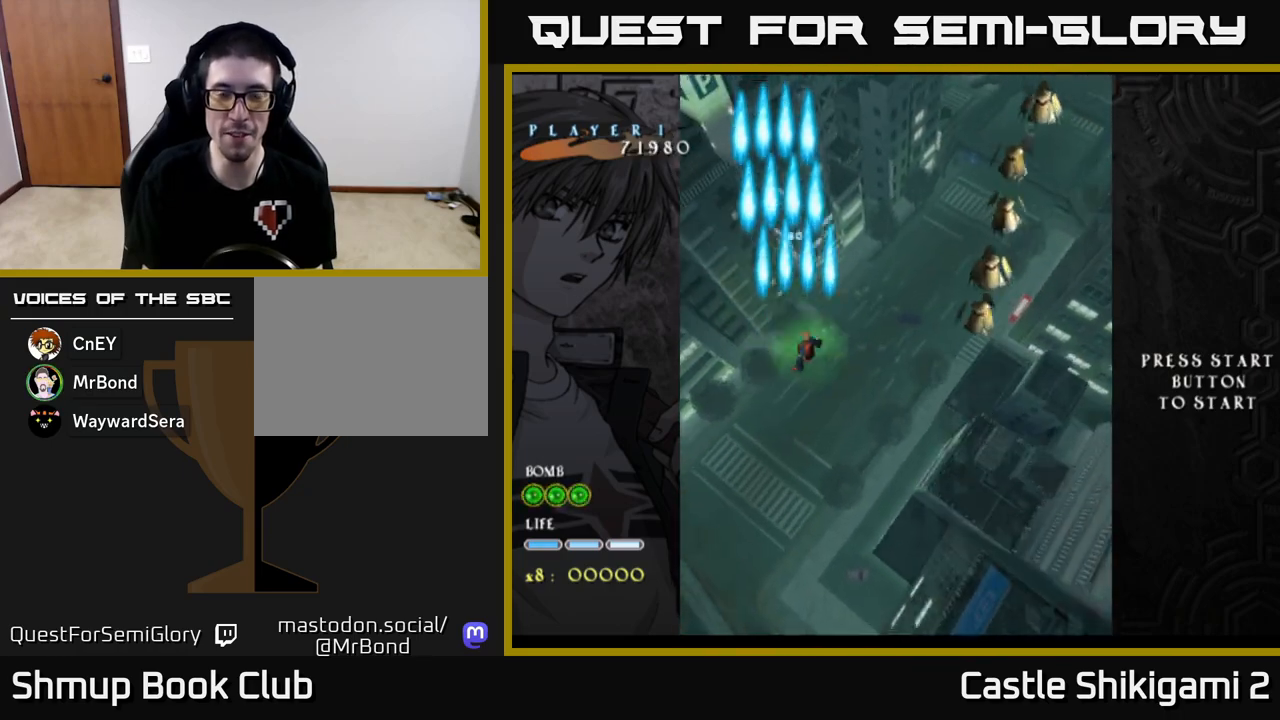
{"buttons": ["B", "DPAD_DOWN", "DPAD_RIGHT"], "left_stick": "center", "events": [[300, "DPAD_RIGHT", "up"], [450, "DPAD_RIGHT", "down"]]}
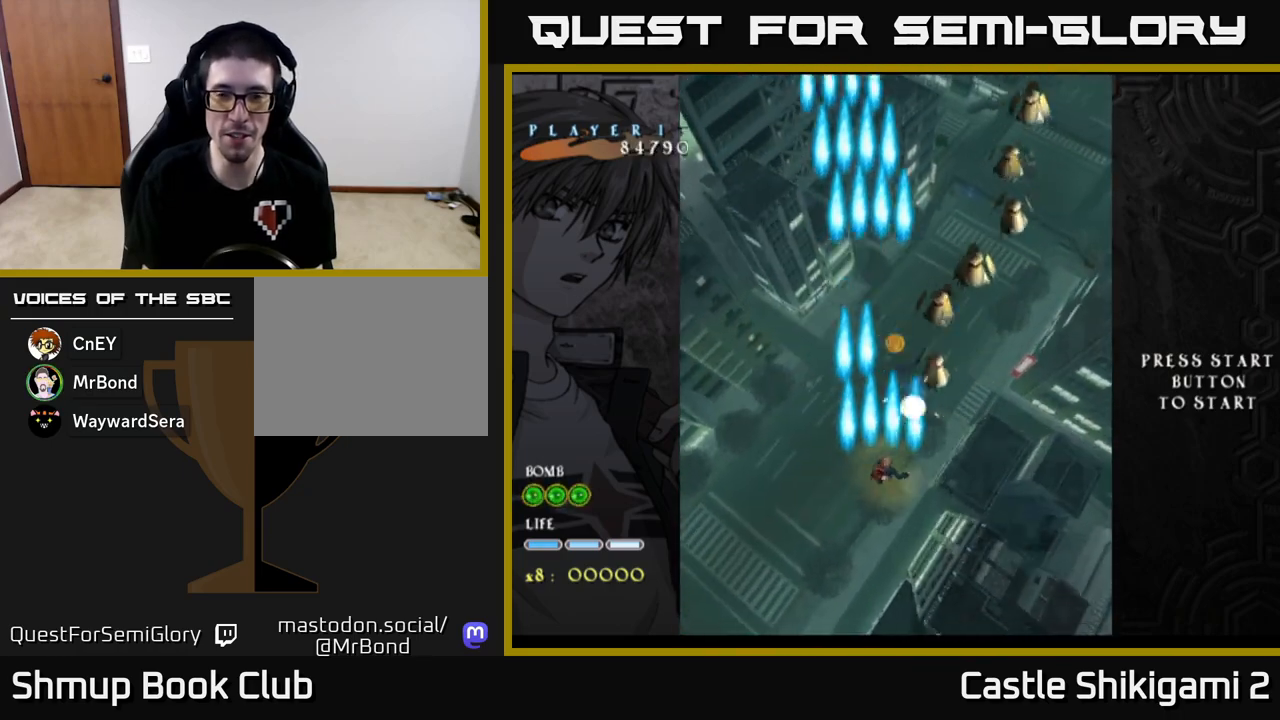
{"buttons": ["B", "DPAD_UP", "DPAD_RIGHT"], "left_stick": "center", "events": [[17, "DPAD_DOWN", "up"], [100, "DPAD_UP", "down"], [117, "DPAD_RIGHT", "up"], [467, "DPAD_RIGHT", "down"]]}
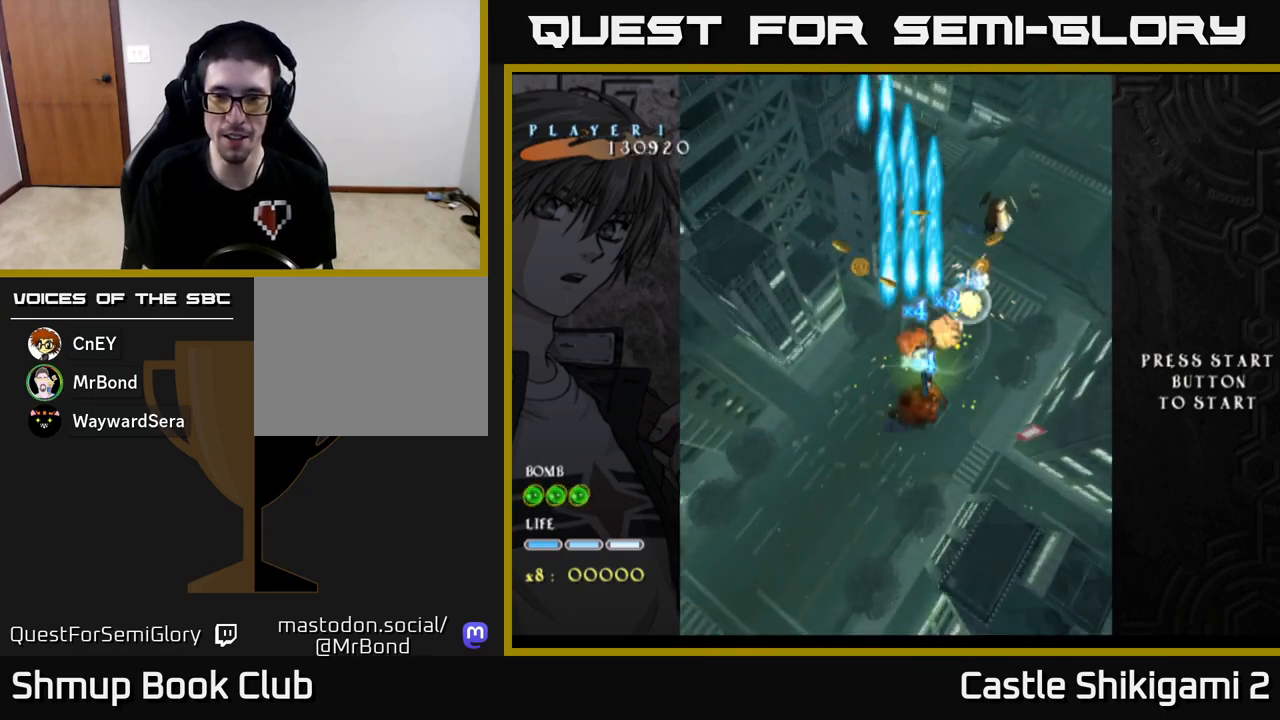
{"buttons": ["B", "DPAD_DOWN", "DPAD_LEFT"], "left_stick": "center", "events": [[133, "DPAD_RIGHT", "up"], [183, "DPAD_LEFT", "down"], [217, "DPAD_UP", "up"], [333, "DPAD_DOWN", "down"]]}
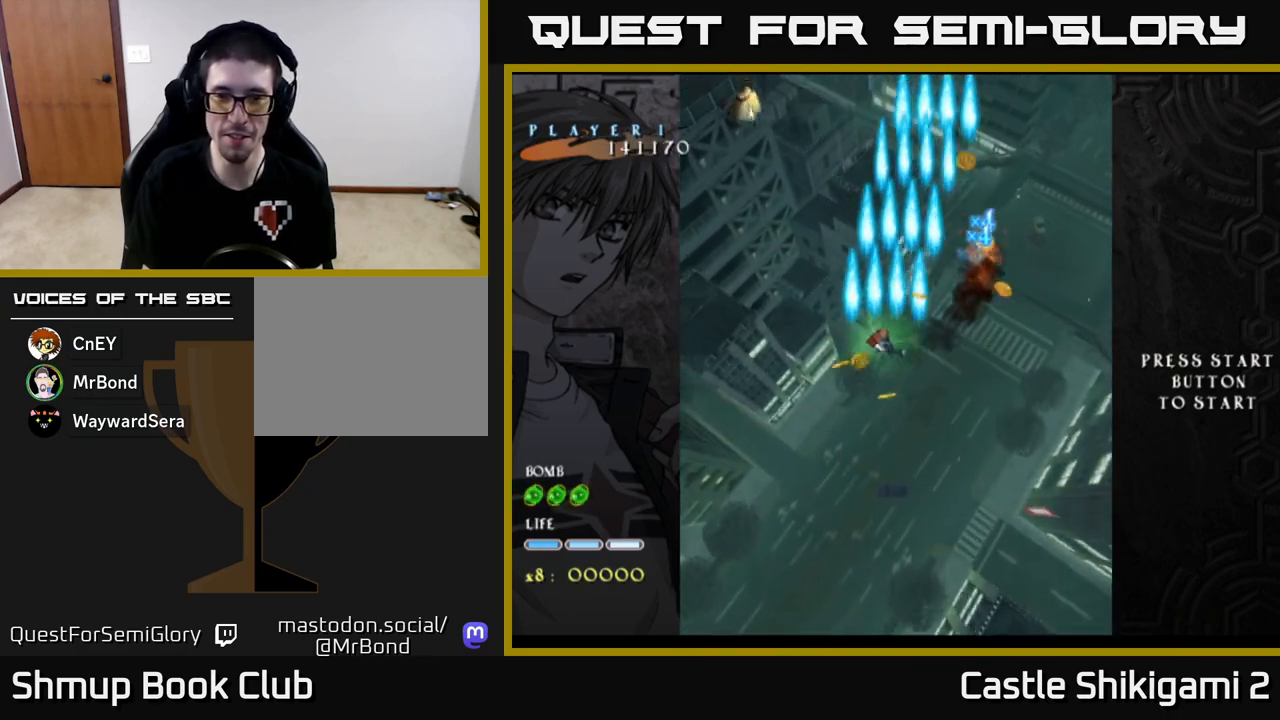
{"buttons": ["B", "DPAD_UP", "DPAD_RIGHT"], "left_stick": "center", "events": [[150, "DPAD_LEFT", "up"], [250, "DPAD_RIGHT", "down"], [383, "DPAD_DOWN", "up"], [433, "DPAD_UP", "down"]]}
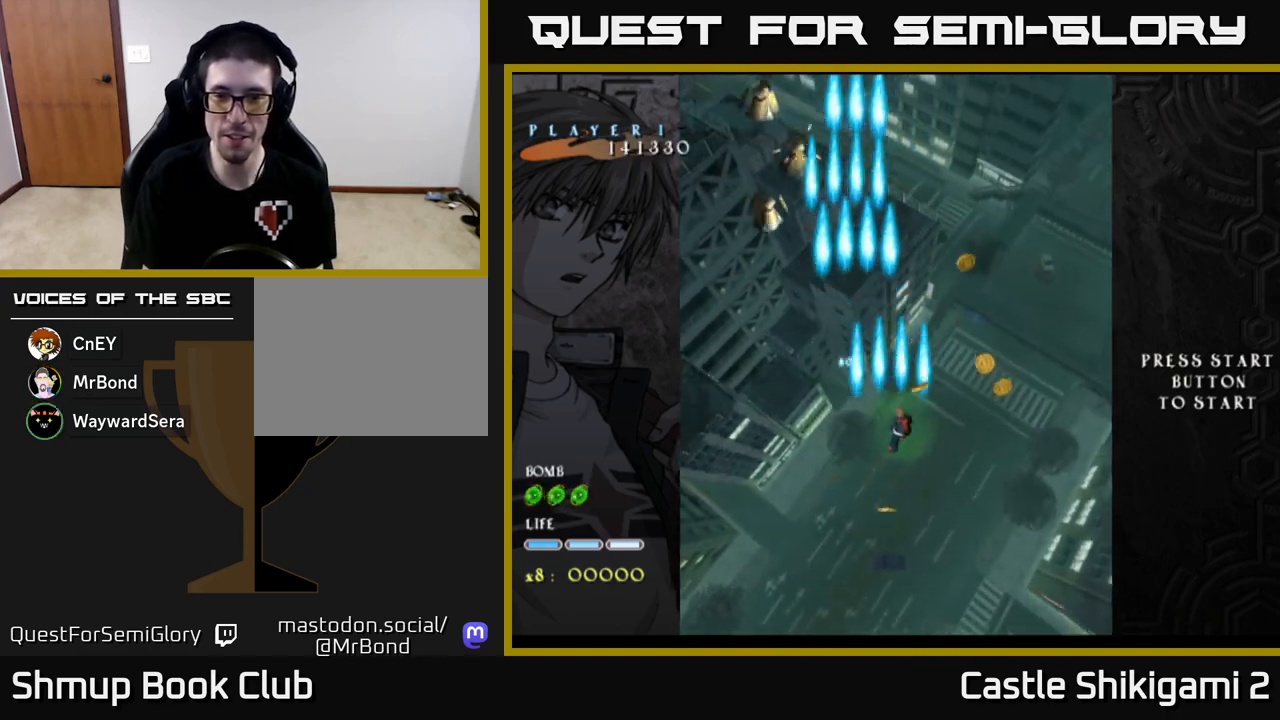
{"buttons": ["B", "DPAD_UP", "DPAD_LEFT"], "left_stick": "center", "events": [[33, "DPAD_UP", "up"], [117, "DPAD_DOWN", "down"], [383, "DPAD_DOWN", "up"], [400, "DPAD_RIGHT", "up"], [417, "DPAD_LEFT", "down"], [417, "DPAD_UP", "down"]]}
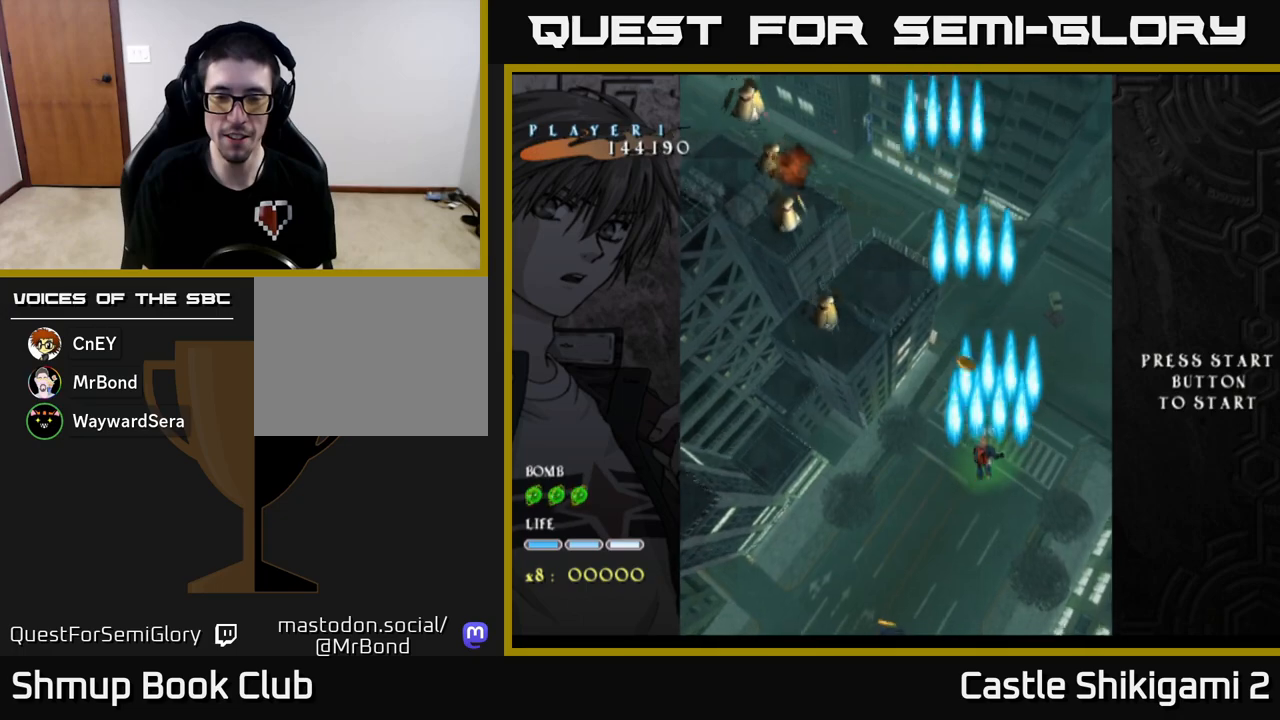
{"buttons": ["B", "DPAD_LEFT"], "left_stick": "center", "events": [[350, "DPAD_UP", "up"]]}
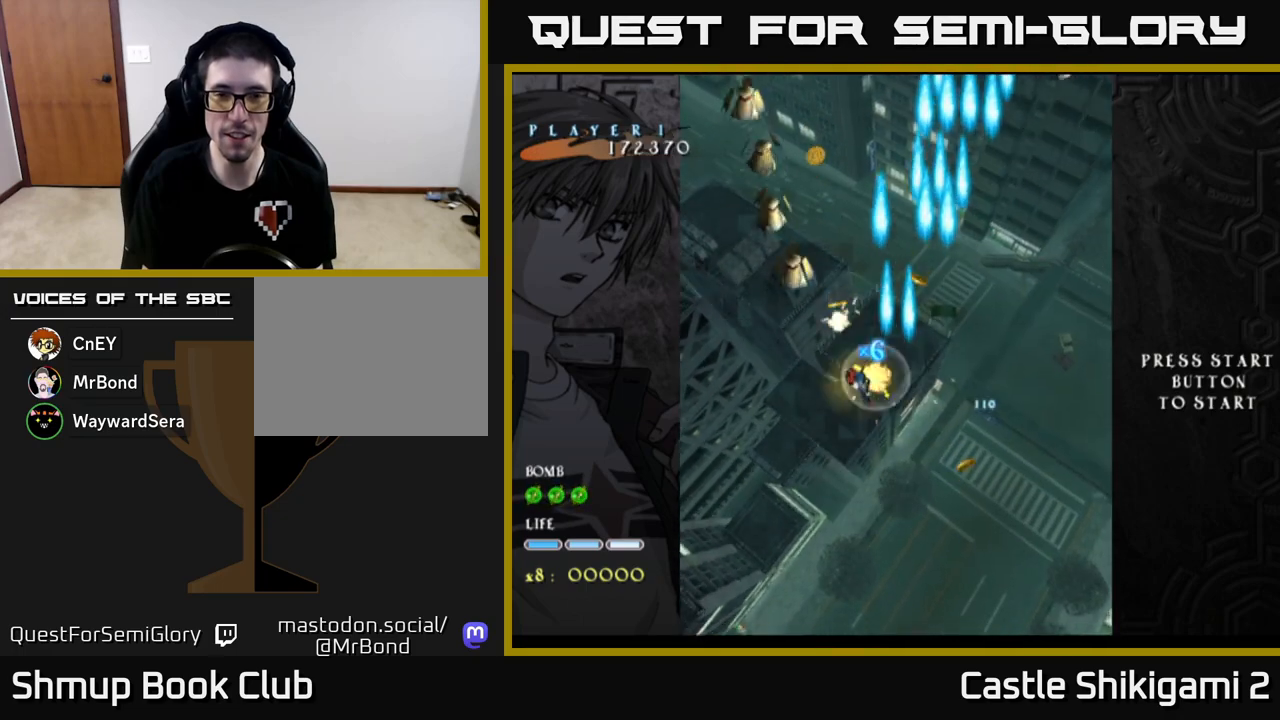
{"buttons": ["B", "DPAD_RIGHT"], "left_stick": "center", "events": [[117, "DPAD_UP", "down"], [400, "DPAD_LEFT", "up"], [433, "DPAD_RIGHT", "down"], [450, "DPAD_UP", "up"]]}
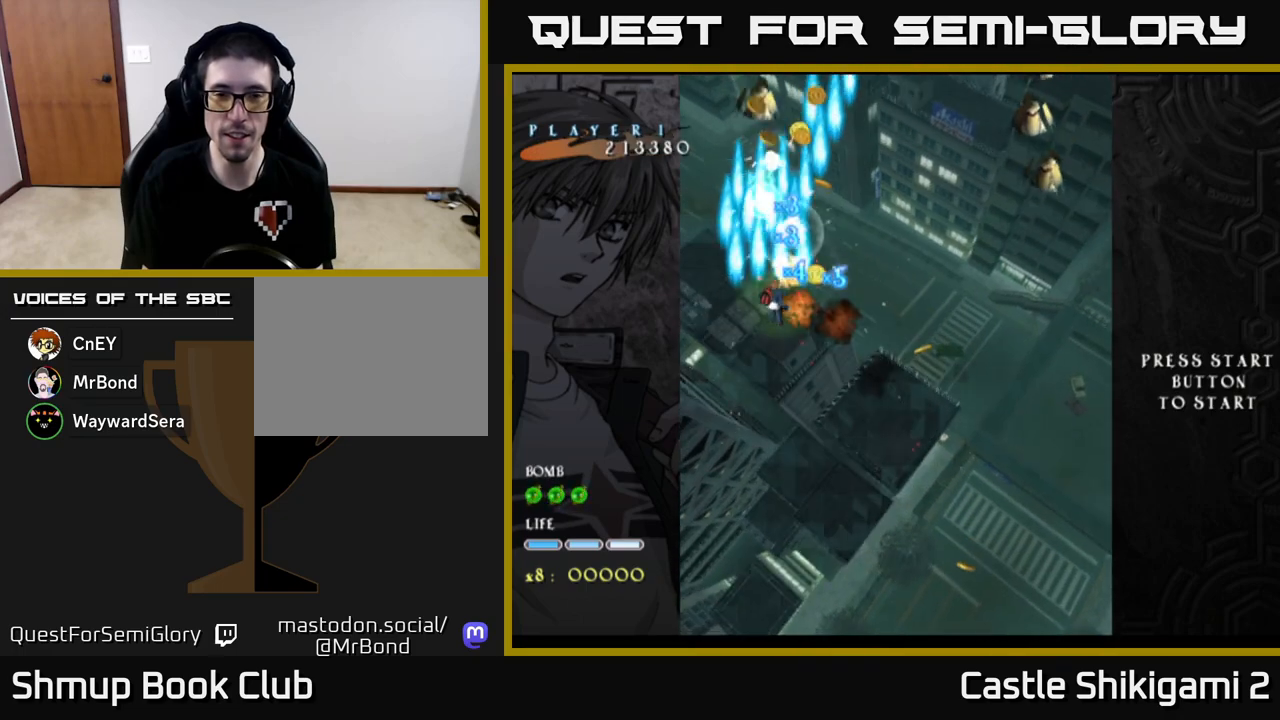
{"buttons": ["B", "DPAD_UP"], "left_stick": "center", "events": [[67, "DPAD_DOWN", "down"], [267, "DPAD_DOWN", "up"], [267, "DPAD_RIGHT", "up"], [300, "DPAD_LEFT", "down"], [333, "DPAD_UP", "down"], [450, "DPAD_LEFT", "up"]]}
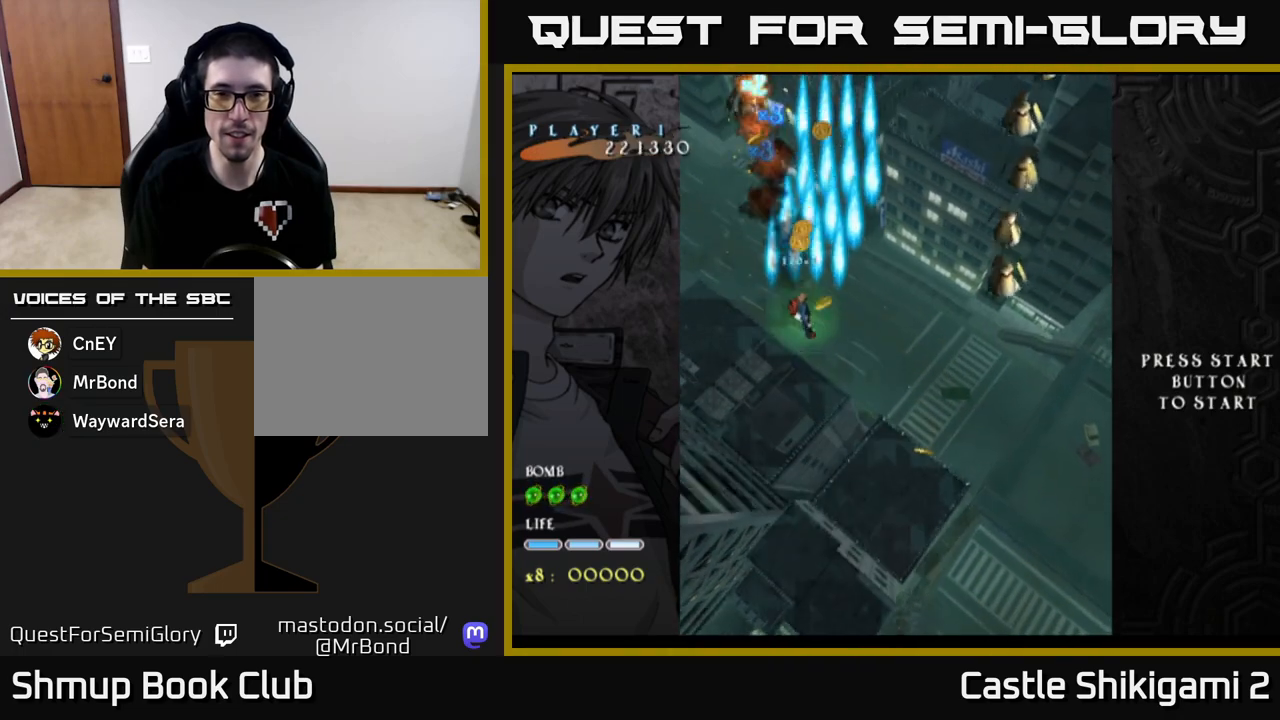
{"buttons": ["B", "DPAD_DOWN"], "left_stick": "center", "events": [[100, "DPAD_UP", "up"], [133, "DPAD_DOWN", "down"]]}
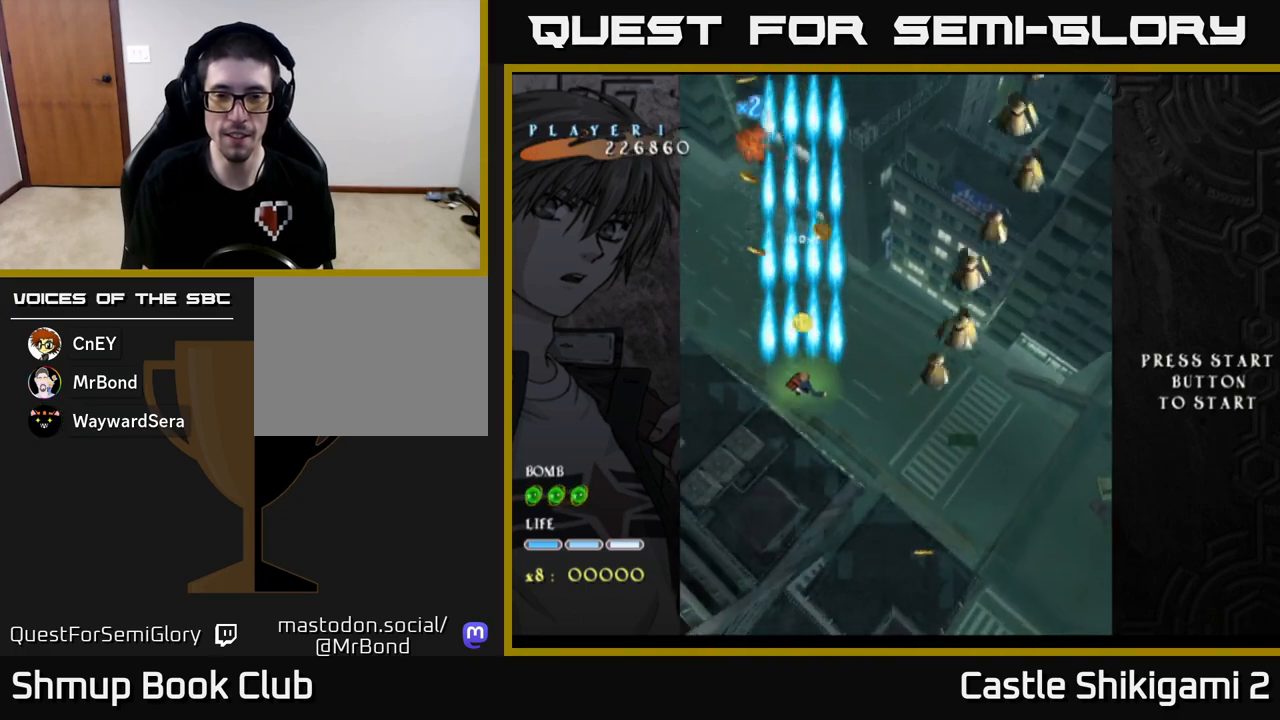
{"buttons": ["B"], "left_stick": "center", "events": [[33, "DPAD_RIGHT", "down"], [467, "DPAD_DOWN", "up"], [483, "DPAD_RIGHT", "up"]]}
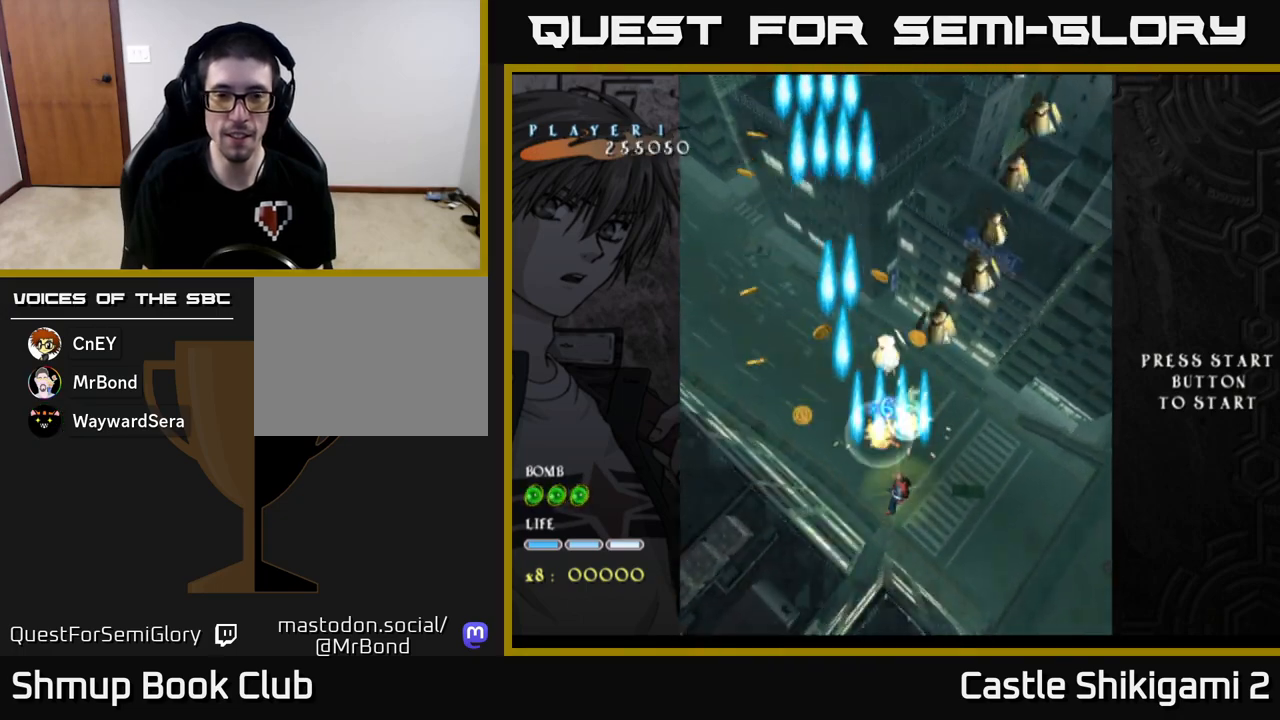
{"buttons": ["B", "DPAD_UP", "DPAD_RIGHT"], "left_stick": "center", "events": [[17, "DPAD_LEFT", "down"], [267, "DPAD_UP", "down"], [333, "DPAD_LEFT", "up"], [383, "DPAD_RIGHT", "down"], [433, "DPAD_UP", "up"], [500, "DPAD_UP", "down"]]}
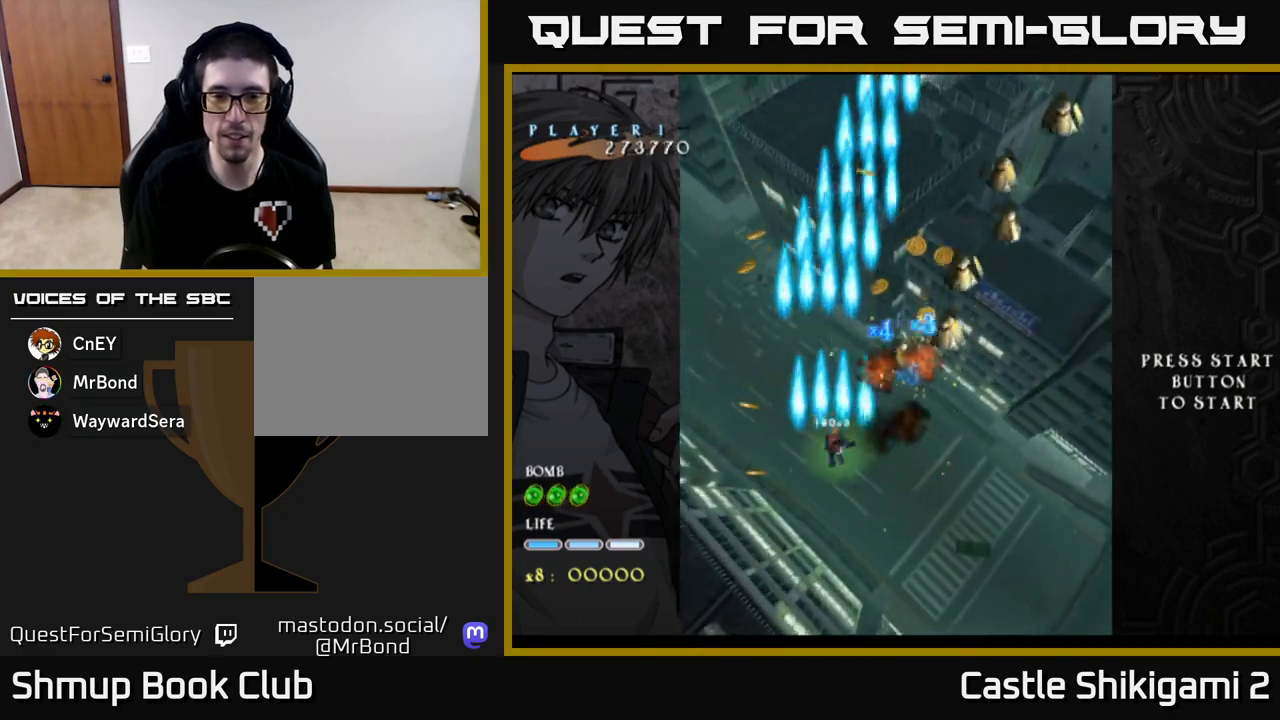
{"buttons": ["B", "DPAD_DOWN", "DPAD_RIGHT"], "left_stick": "center", "events": [[350, "DPAD_UP", "up"], [417, "DPAD_DOWN", "down"]]}